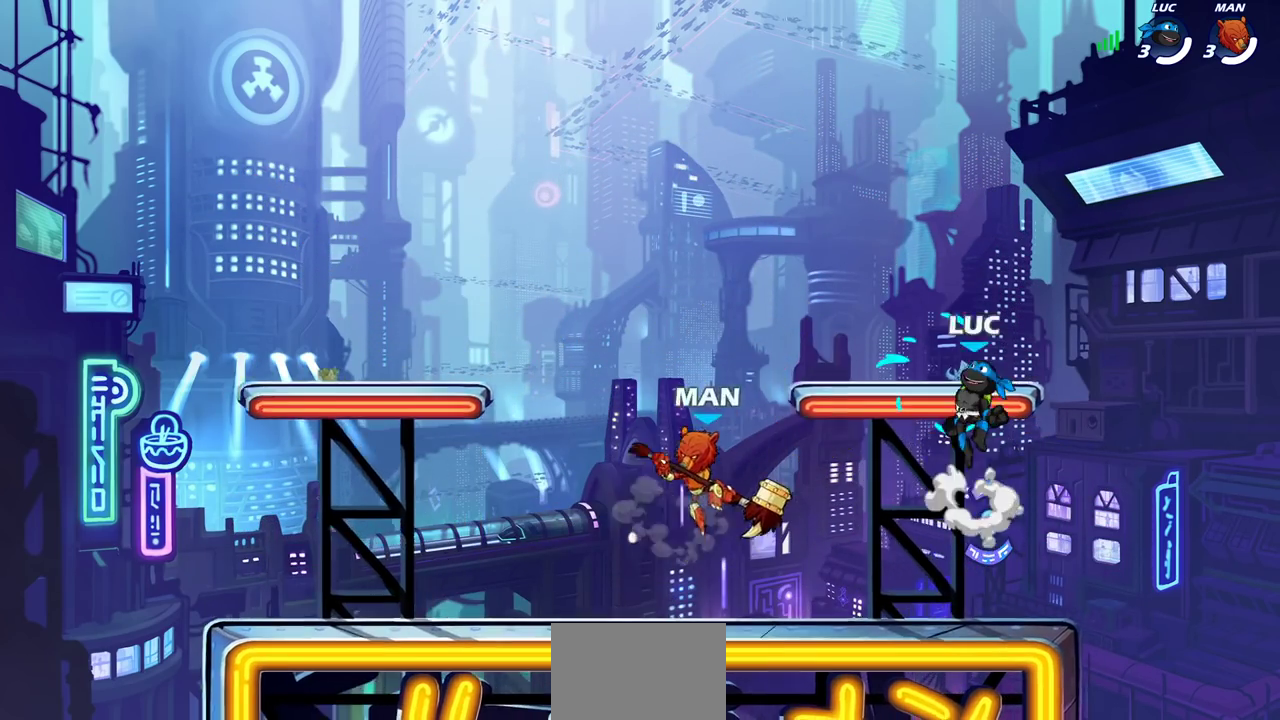
Gameplay with a controller (PlayStation layout); each line is a JSON object with the inputs held at the frame after it (dt_ms = milliseconds from this image to that frame). "events" lists button and stick changes between this image and that frame as [ms after this image, input, new state], when the widget could be followed in between. Not read: L1 R1.
{"dt_ms": 300, "buttons": [], "left_stick": "down-left", "right_stick": "center"}
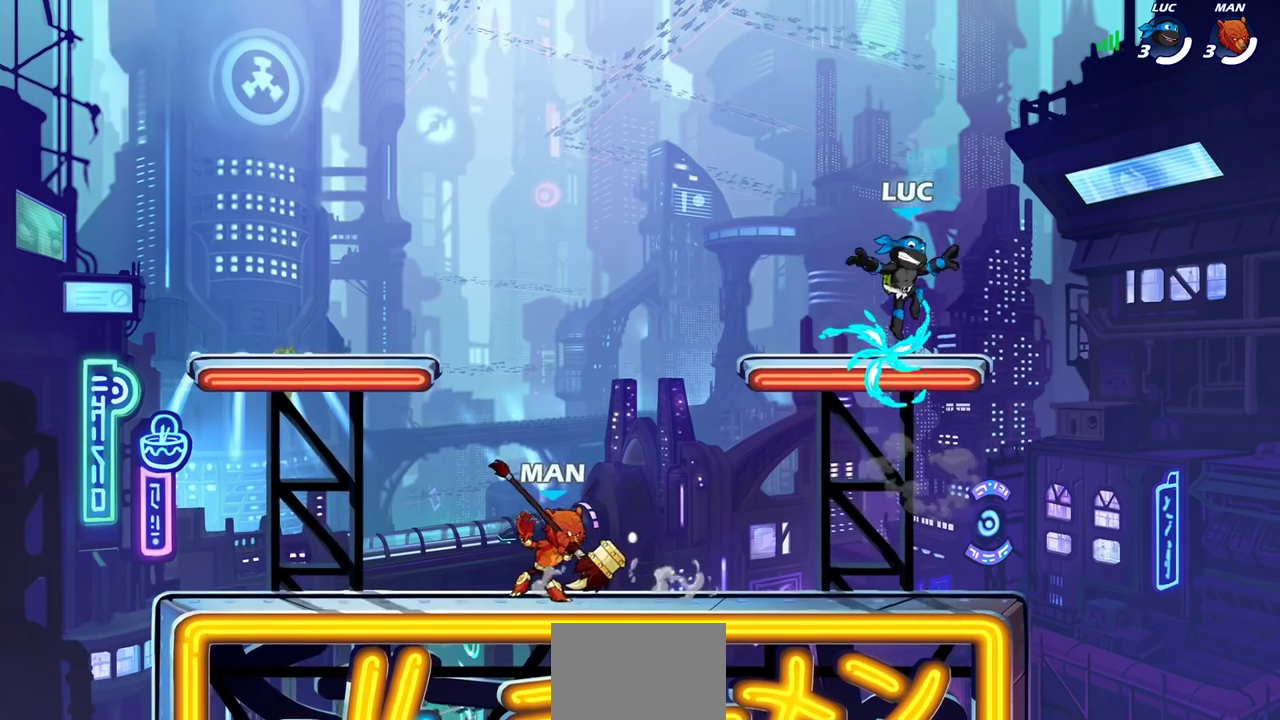
{"dt_ms": 800, "buttons": [], "left_stick": "down-left", "right_stick": "center", "events": [[50, "left_stick", "up-left"], [117, "left_stick", "up-right"], [167, "left_stick", "down-right"], [400, "CROSS", "down"], [433, "left_stick", "down-left"], [483, "left_stick", "up-left"], [533, "CROSS", "up"], [683, "left_stick", "down-left"]]}
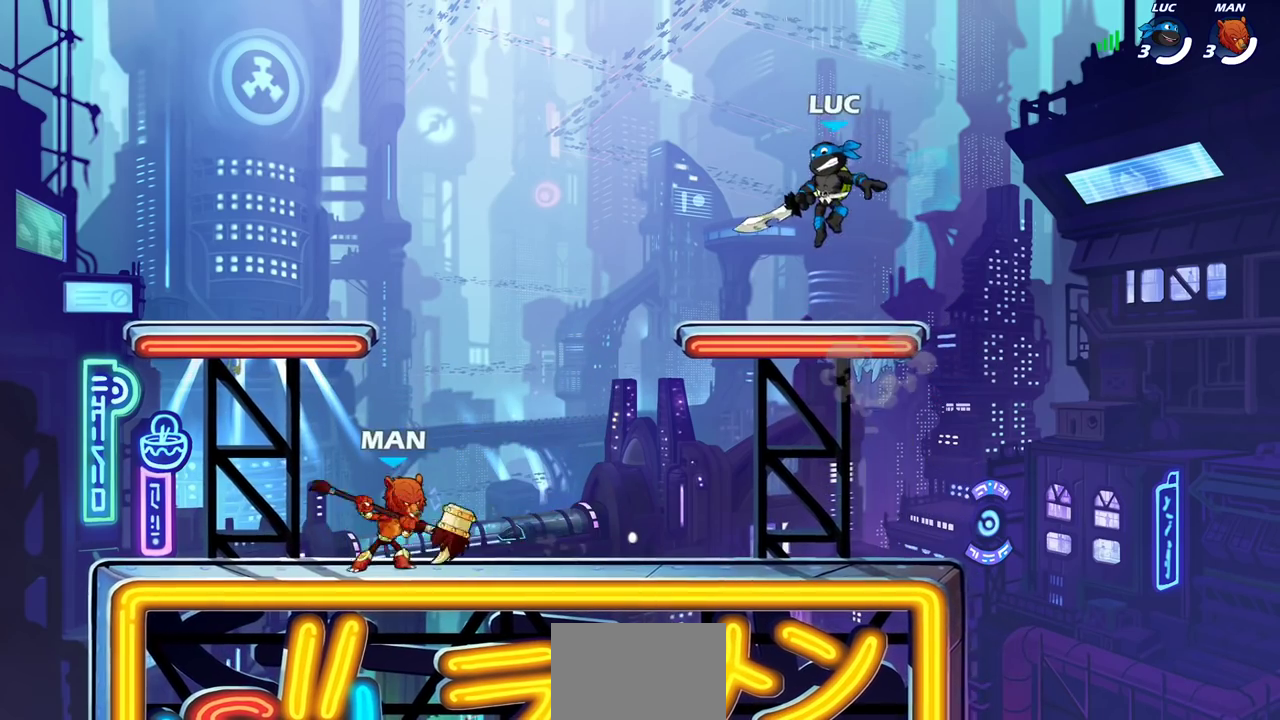
{"dt_ms": 400, "buttons": [], "left_stick": "down-right", "right_stick": "center", "events": [[100, "CROSS", "down"], [167, "left_stick", "up-left"], [233, "CROSS", "up"], [267, "left_stick", "up"], [383, "left_stick", "down-right"]]}
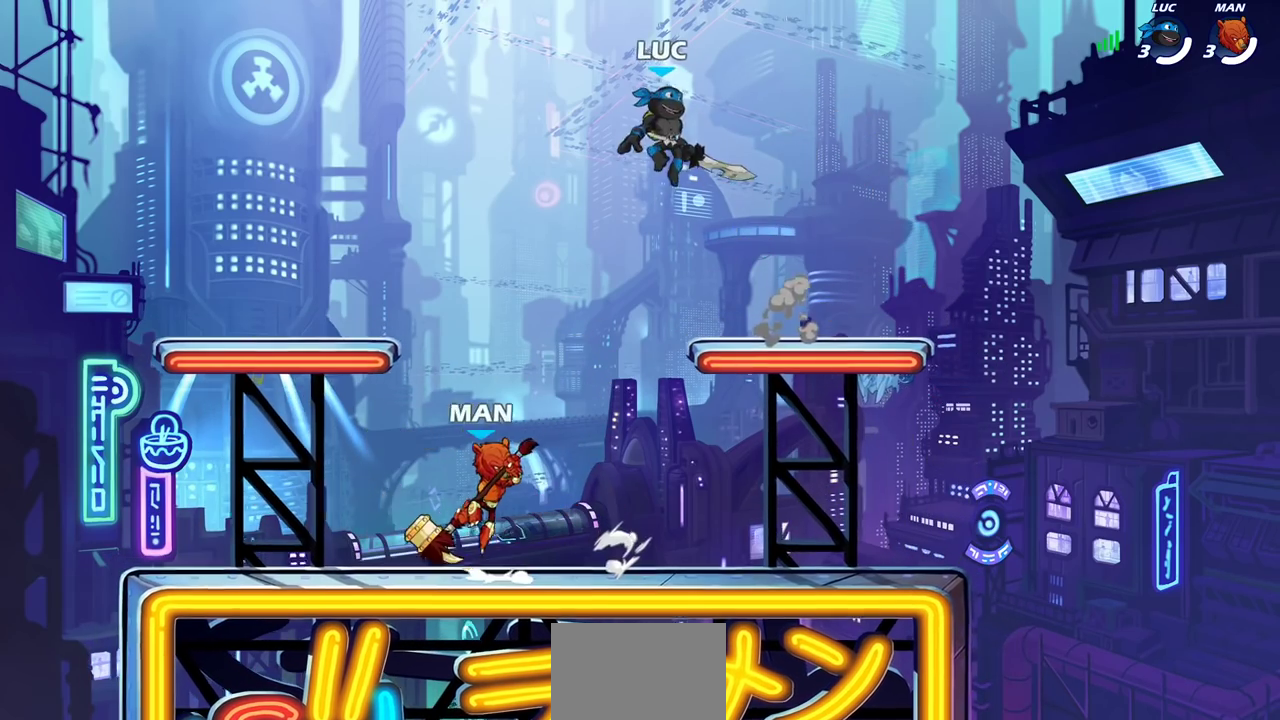
{"dt_ms": 500, "buttons": ["R2"], "left_stick": "up-right", "right_stick": "center", "events": [[50, "left_stick", "down"], [100, "left_stick", "down-left"], [283, "left_stick", "up-left"], [367, "R2", "down"], [383, "left_stick", "up"], [450, "left_stick", "up-right"]]}
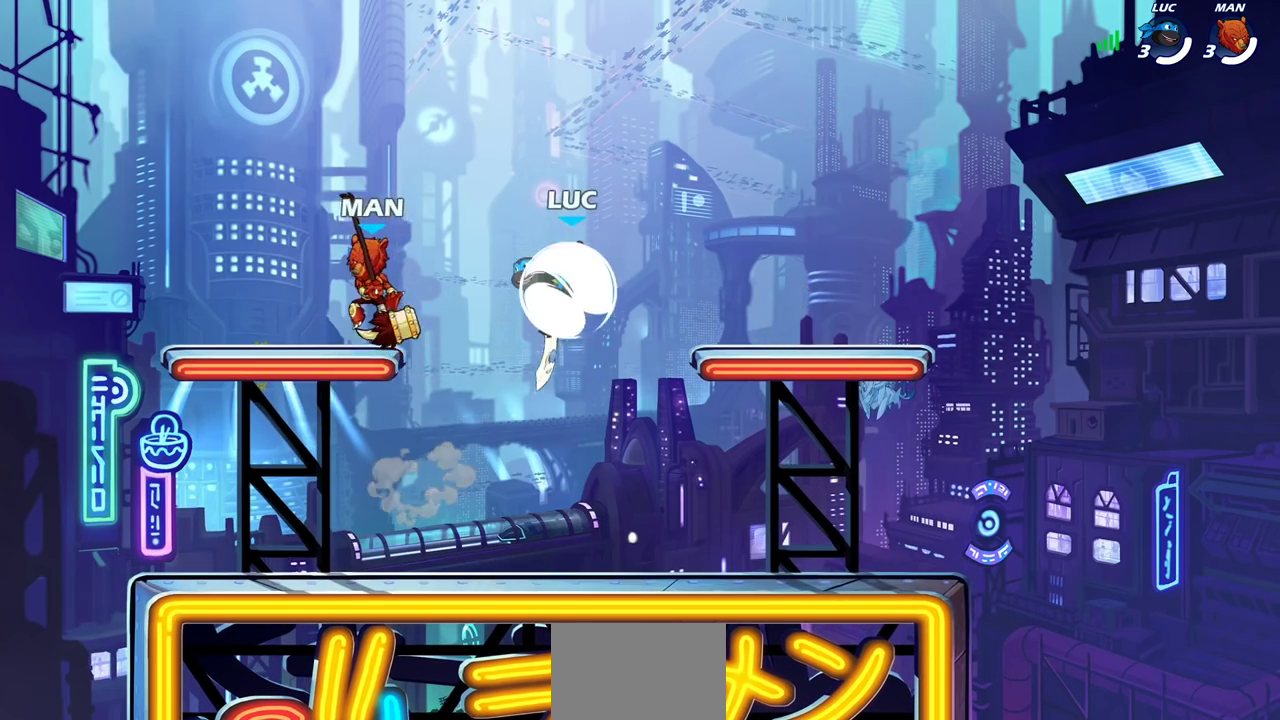
{"dt_ms": 500, "buttons": [], "left_stick": "up-right", "right_stick": "center", "events": [[67, "R2", "up"], [150, "left_stick", "down"], [250, "left_stick", "down-left"], [350, "left_stick", "up-left"], [367, "SQUARE", "down"], [450, "SQUARE", "up"], [483, "left_stick", "up-right"]]}
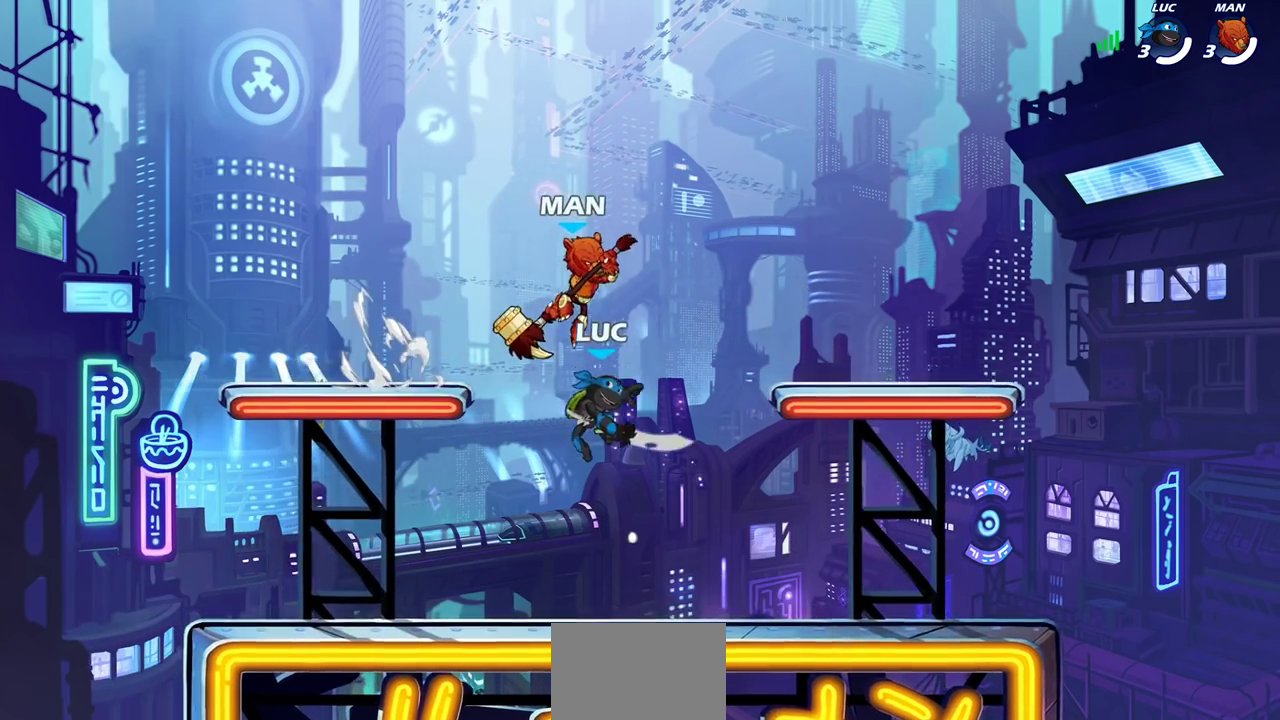
{"dt_ms": 300, "buttons": [], "left_stick": "left", "right_stick": "center", "events": [[100, "left_stick", "up-left"], [300, "left_stick", "left"]]}
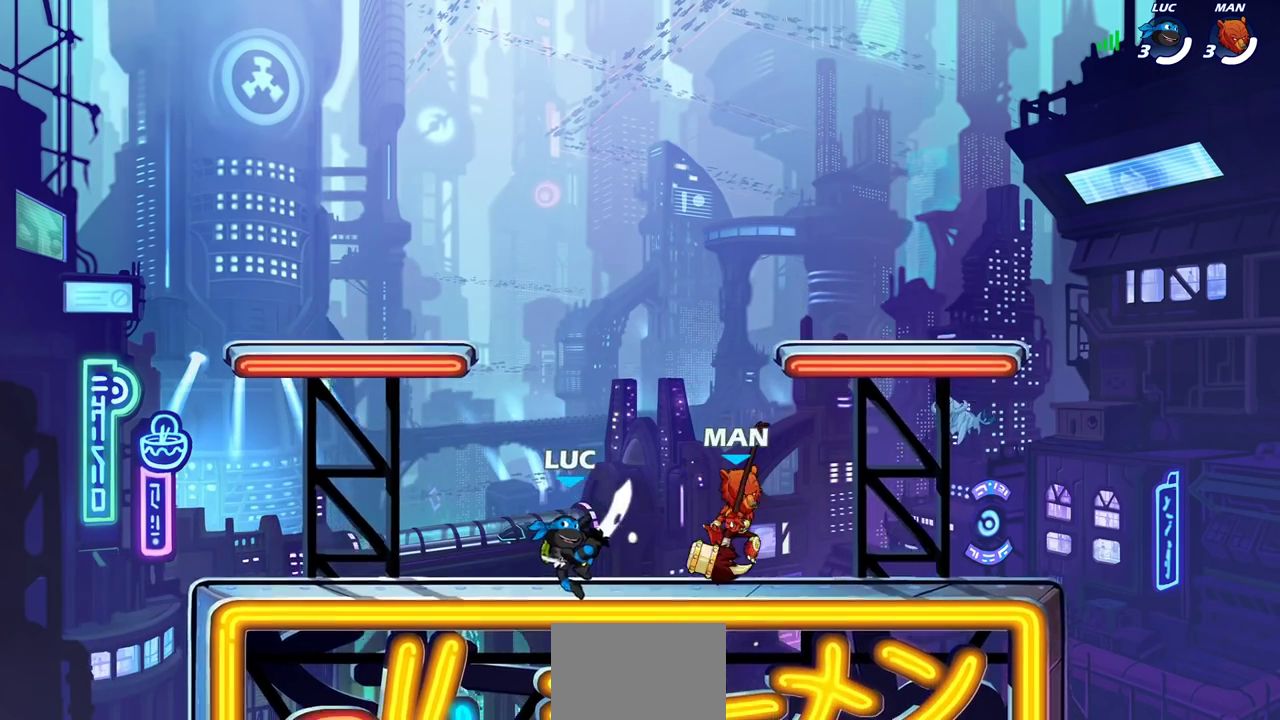
{"dt_ms": 700, "buttons": [], "left_stick": "right", "right_stick": "center", "events": [[50, "left_stick", "up-left"], [517, "left_stick", "up"], [600, "left_stick", "right"]]}
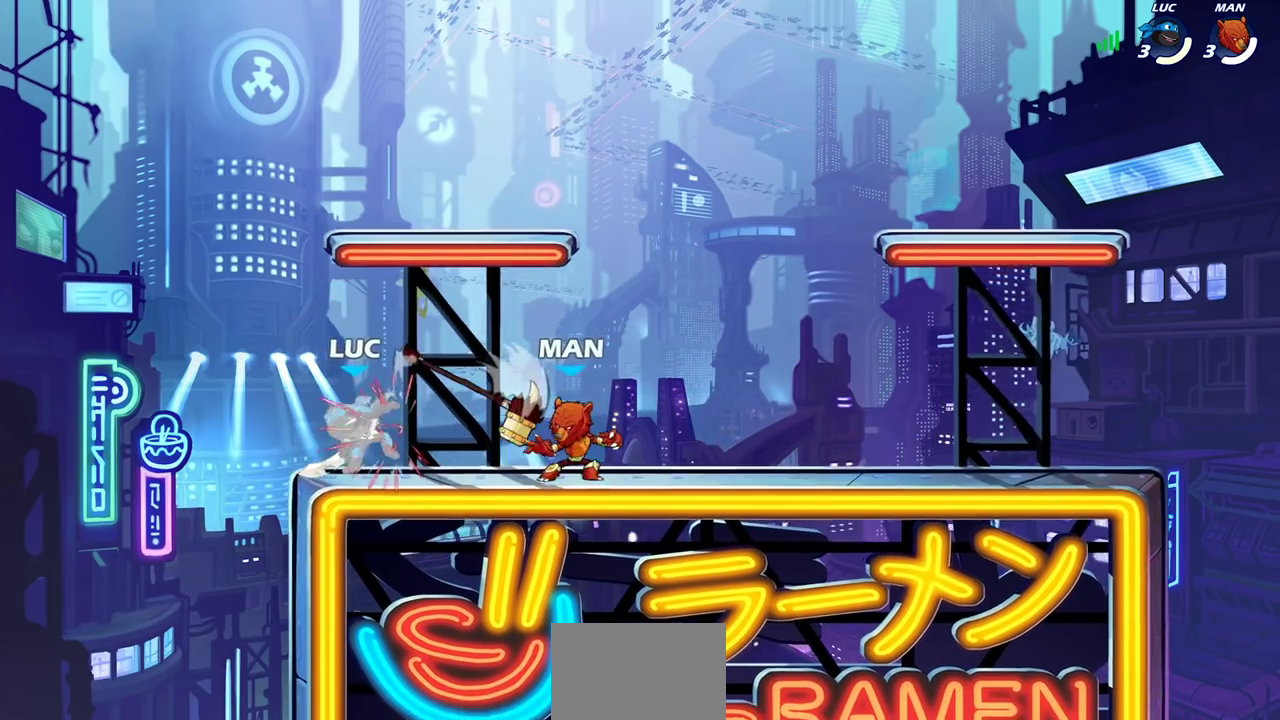
{"dt_ms": 500, "buttons": [], "left_stick": "down-left", "right_stick": "center", "events": [[117, "CROSS", "down"], [117, "R2", "down"], [117, "left_stick", "up"], [167, "left_stick", "up-left"], [367, "CROSS", "up"], [367, "left_stick", "up-right"], [383, "R2", "up"], [433, "left_stick", "down-right"], [483, "left_stick", "down-left"]]}
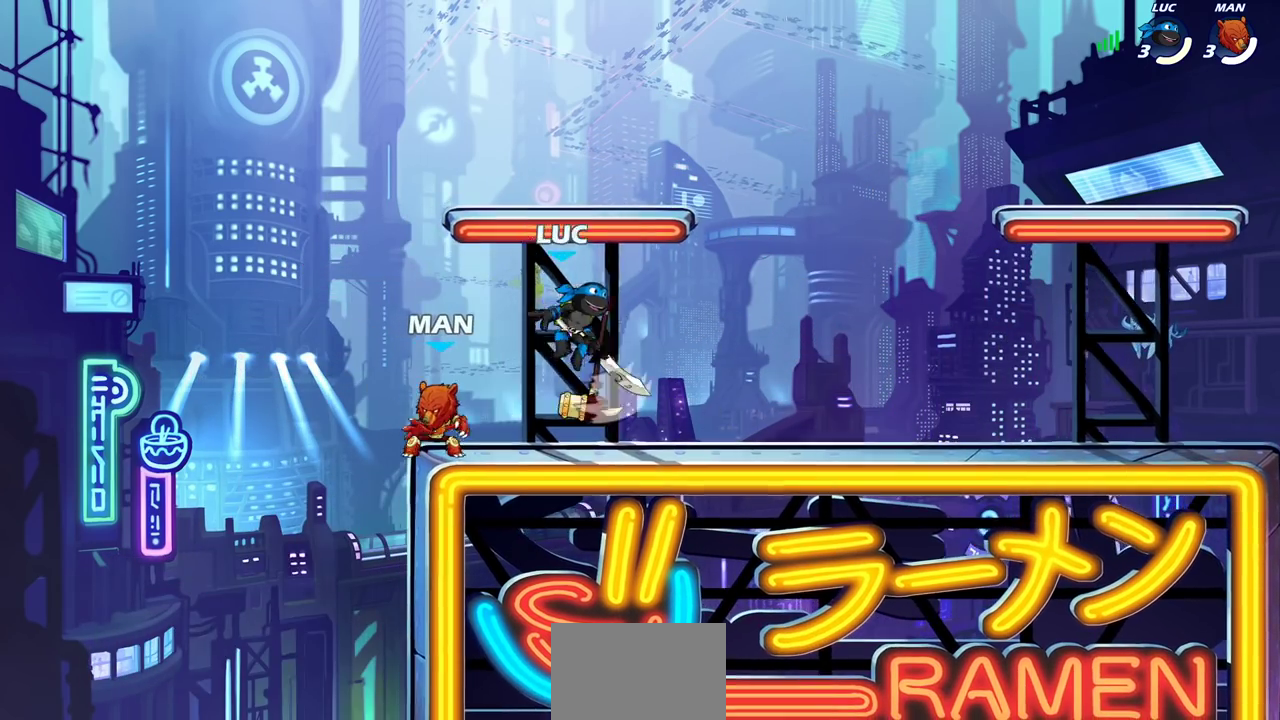
{"dt_ms": 300, "buttons": [], "left_stick": "center", "right_stick": "center", "events": [[50, "left_stick", "up-left"], [100, "SQUARE", "down"], [150, "left_stick", "center"], [167, "SQUARE", "up"]]}